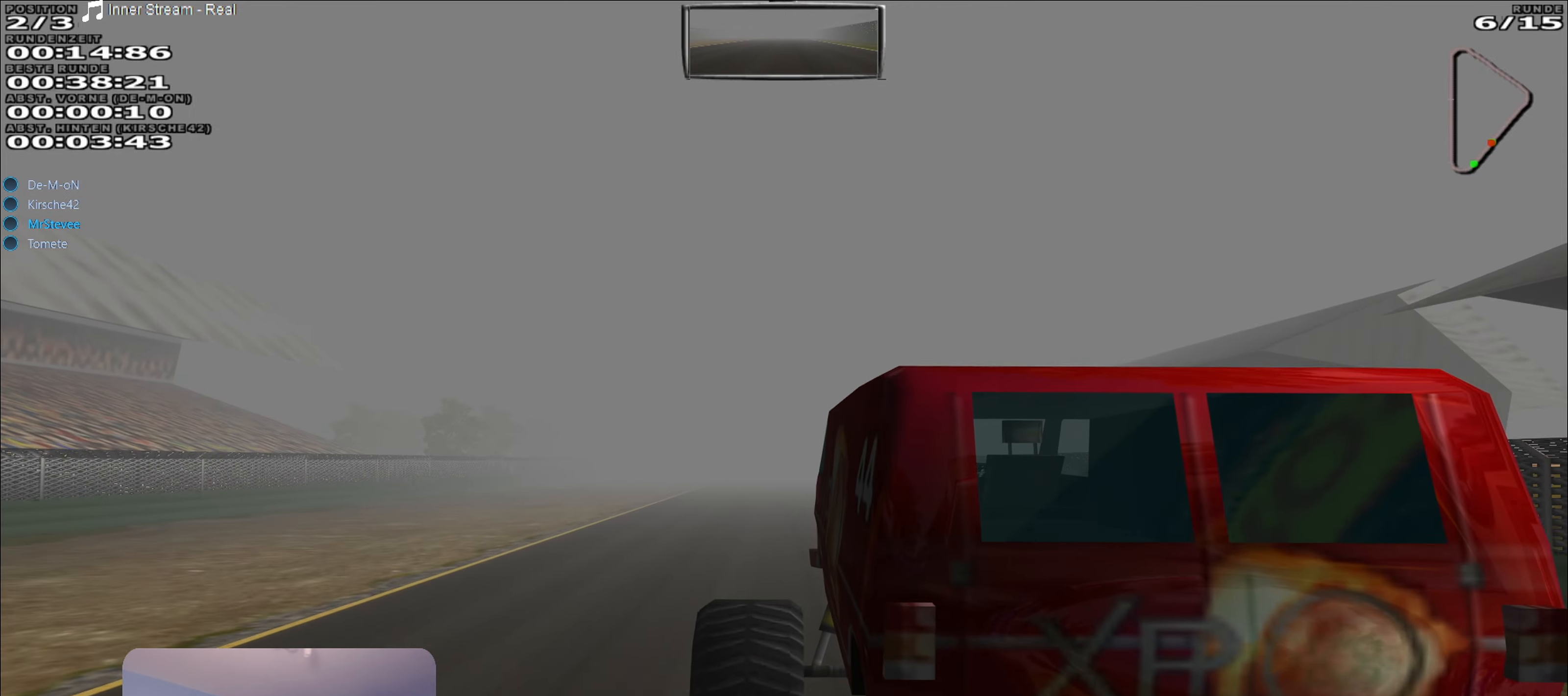
Gameplay with a controller (Xbox layout); each line is a JSON object with the inputs held at the frame after it. "events" lists button and stick changes between this image and that frame as [ms after this image, input, new state], when the widget could be followed in between. Not read: L3 R3.
{"buttons": ["R2"], "left_stick": "center", "right_stick": "center", "events": [[100, "left_stick", "center"], [316, "left_stick", "down"], [416, "left_stick", "center"]]}
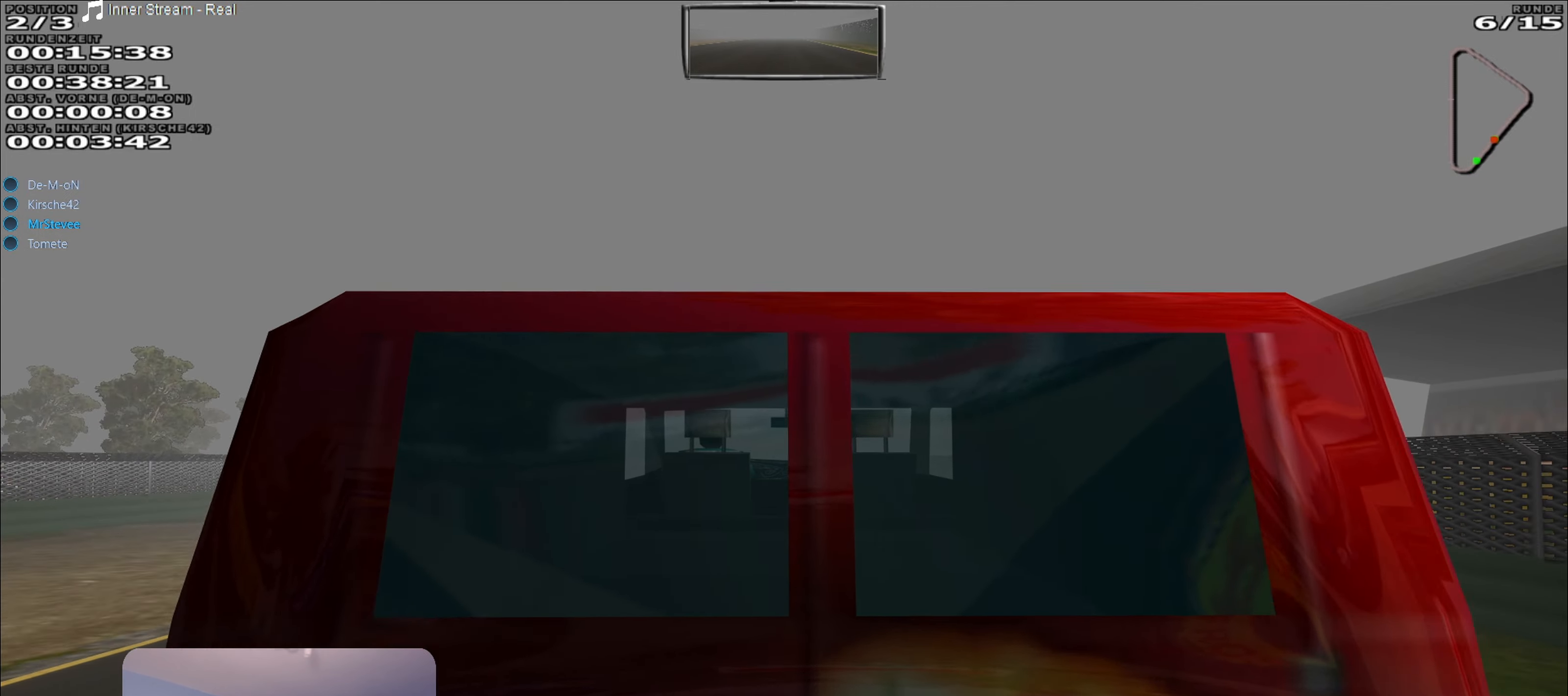
{"buttons": ["R2"], "left_stick": "center", "right_stick": "center", "events": []}
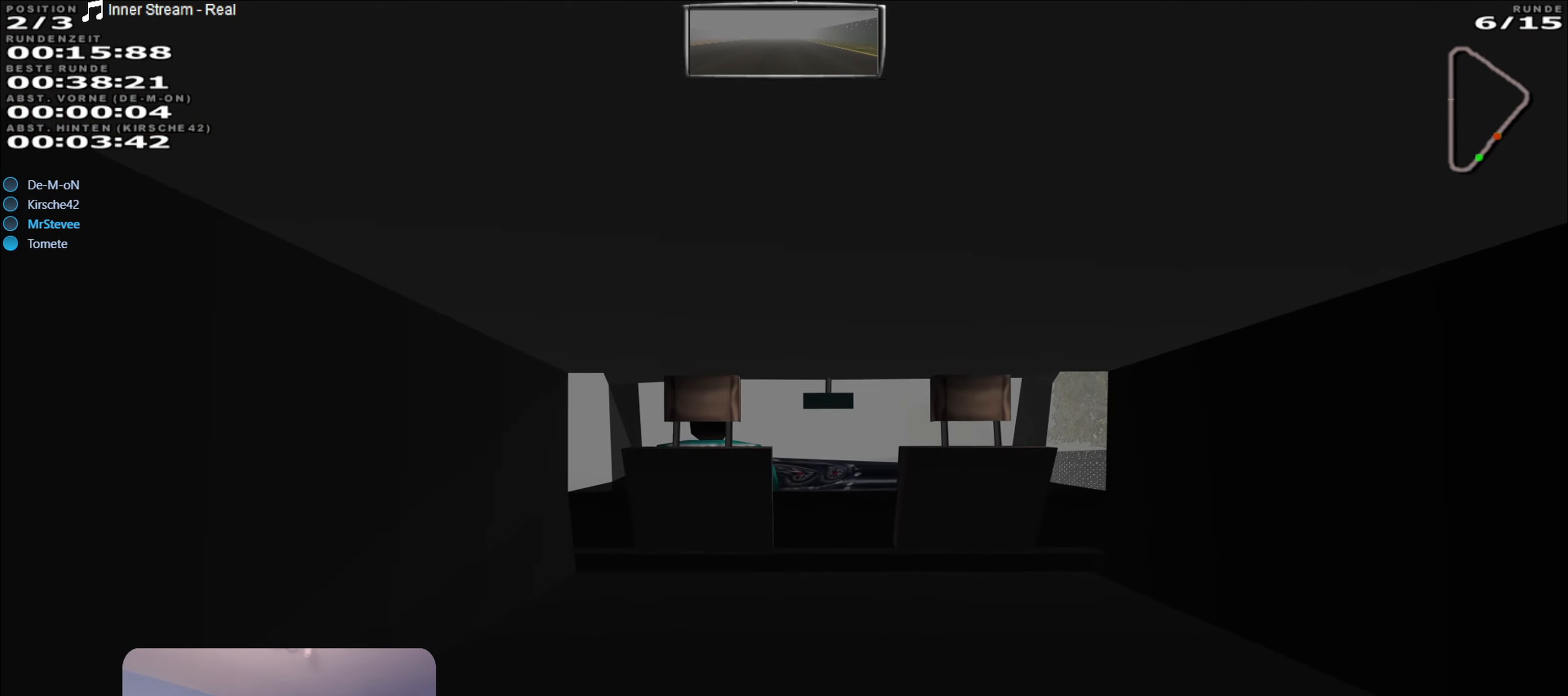
{"buttons": ["R2"], "left_stick": "center", "right_stick": "center", "events": [[66, "left_stick", "right"], [183, "left_stick", "center"], [400, "left_stick", "left"], [500, "left_stick", "center"]]}
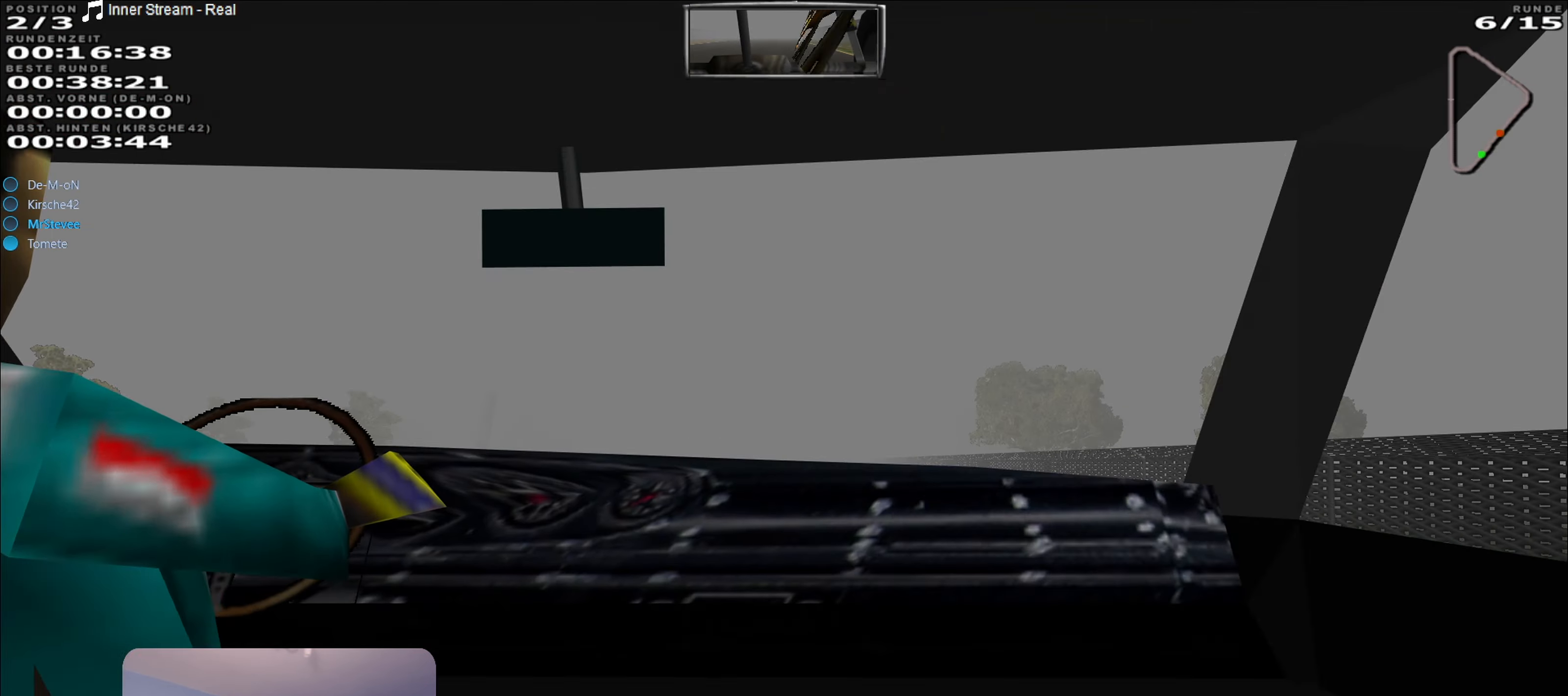
{"buttons": ["R2"], "left_stick": "center", "right_stick": "center", "events": []}
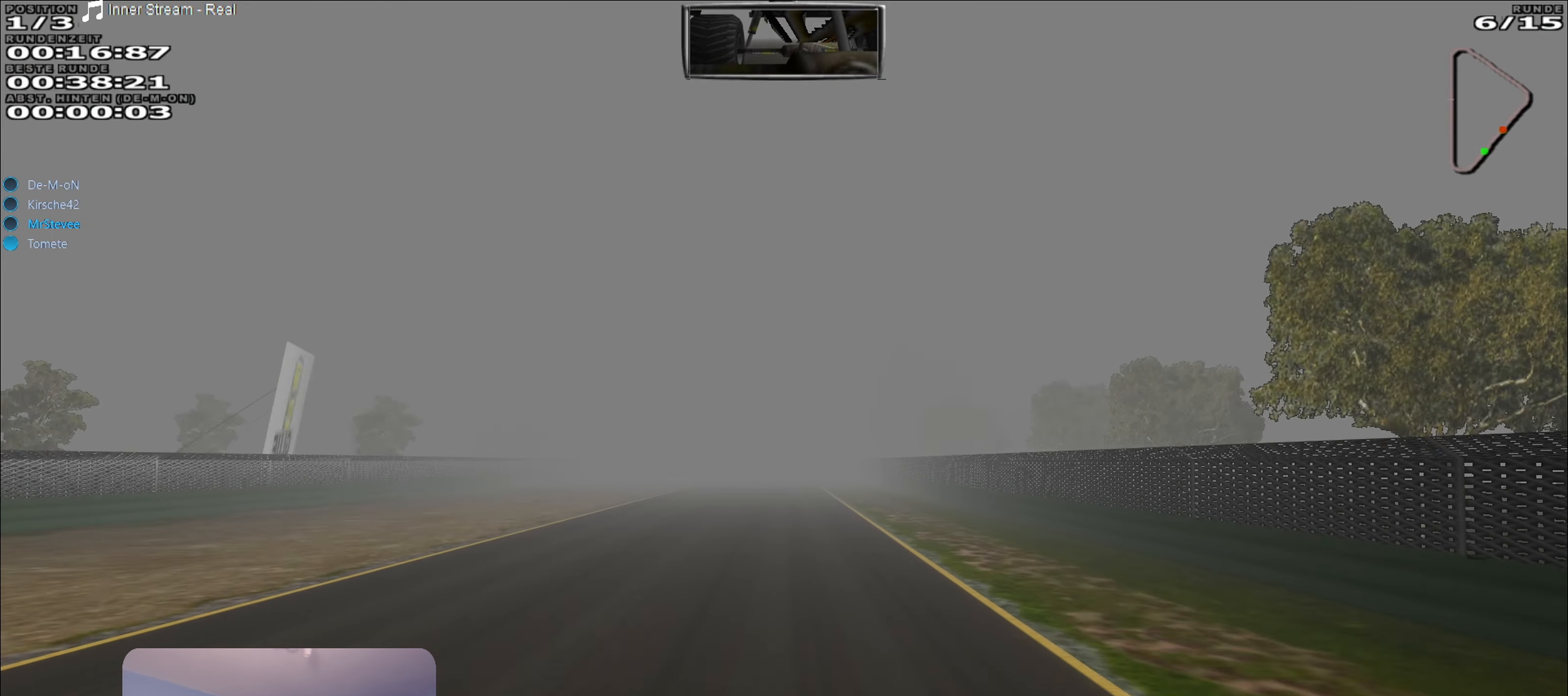
{"buttons": ["R2"], "left_stick": "center", "right_stick": "center", "events": []}
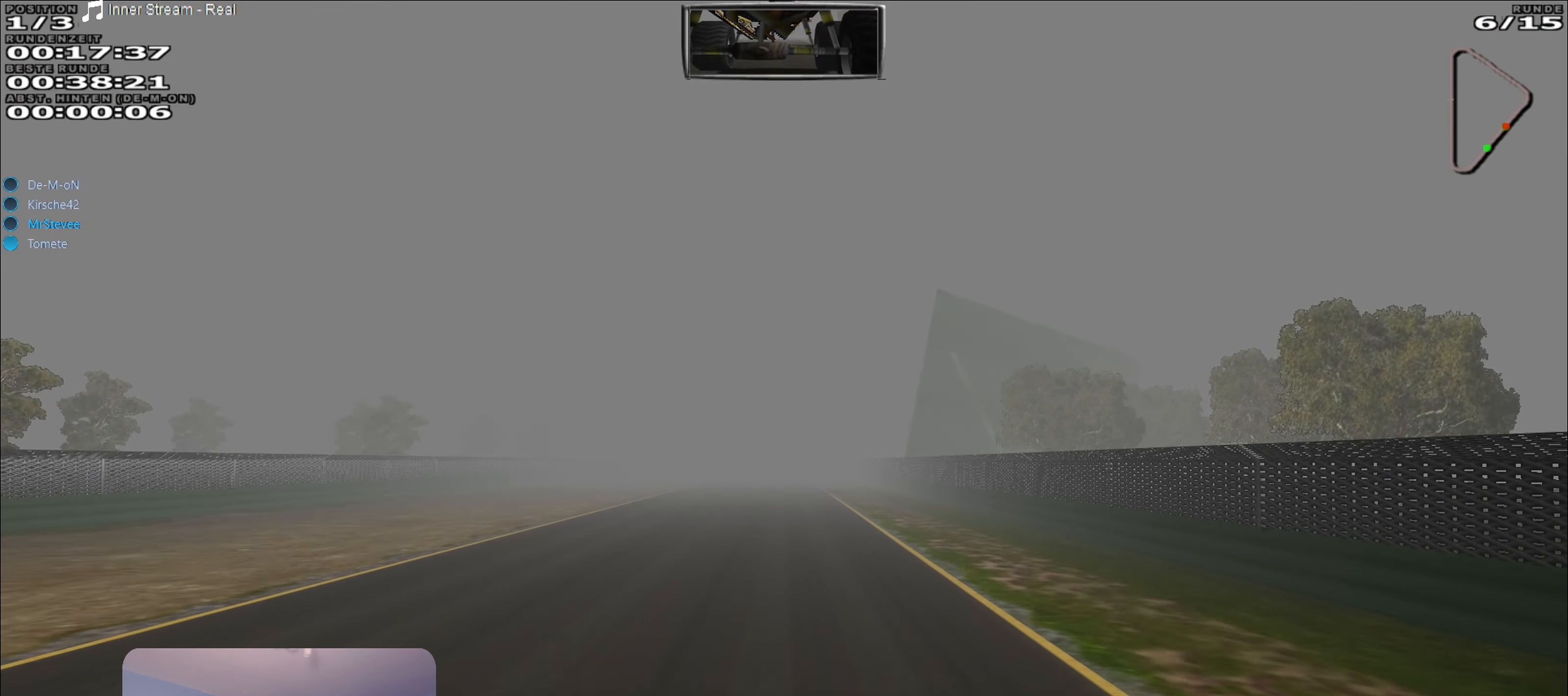
{"buttons": ["R2"], "left_stick": "center", "right_stick": "center", "events": []}
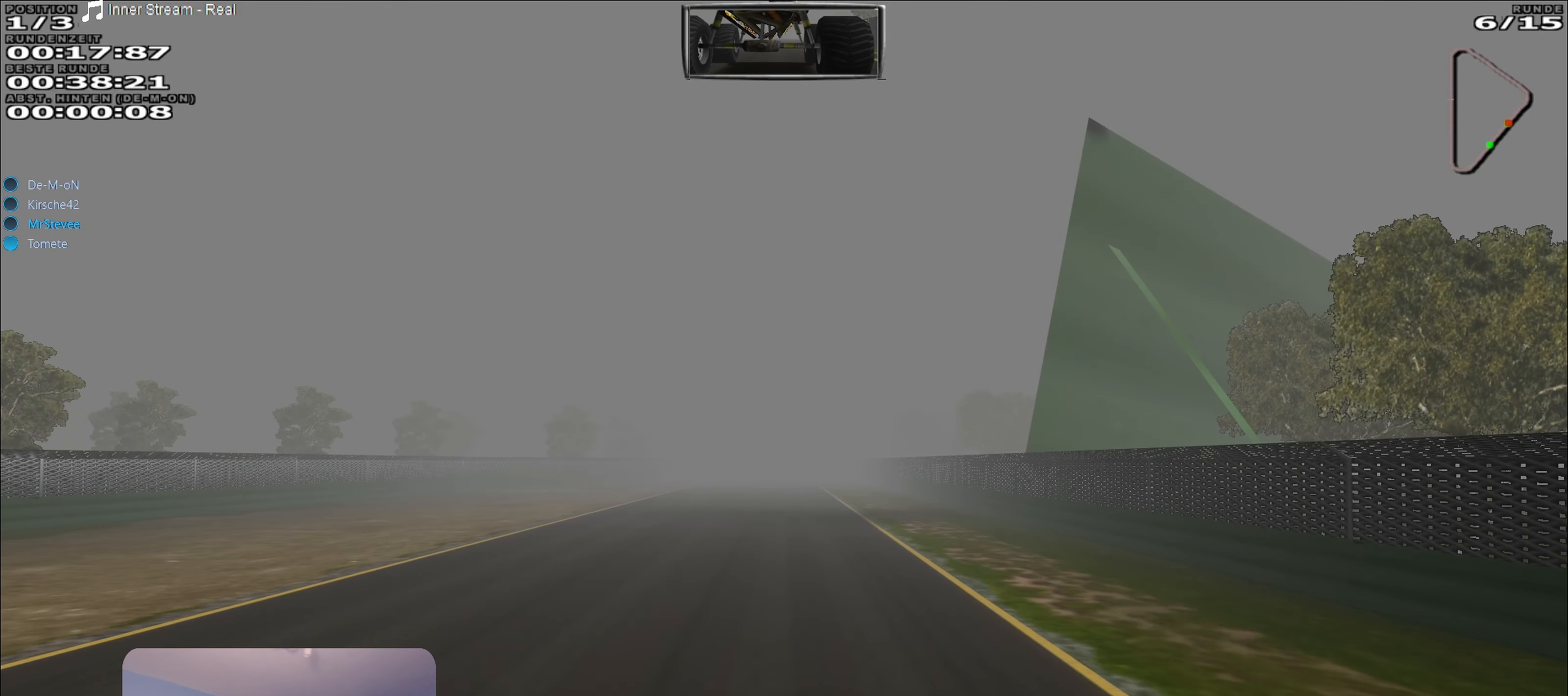
{"buttons": ["R2"], "left_stick": "center", "right_stick": "center", "events": []}
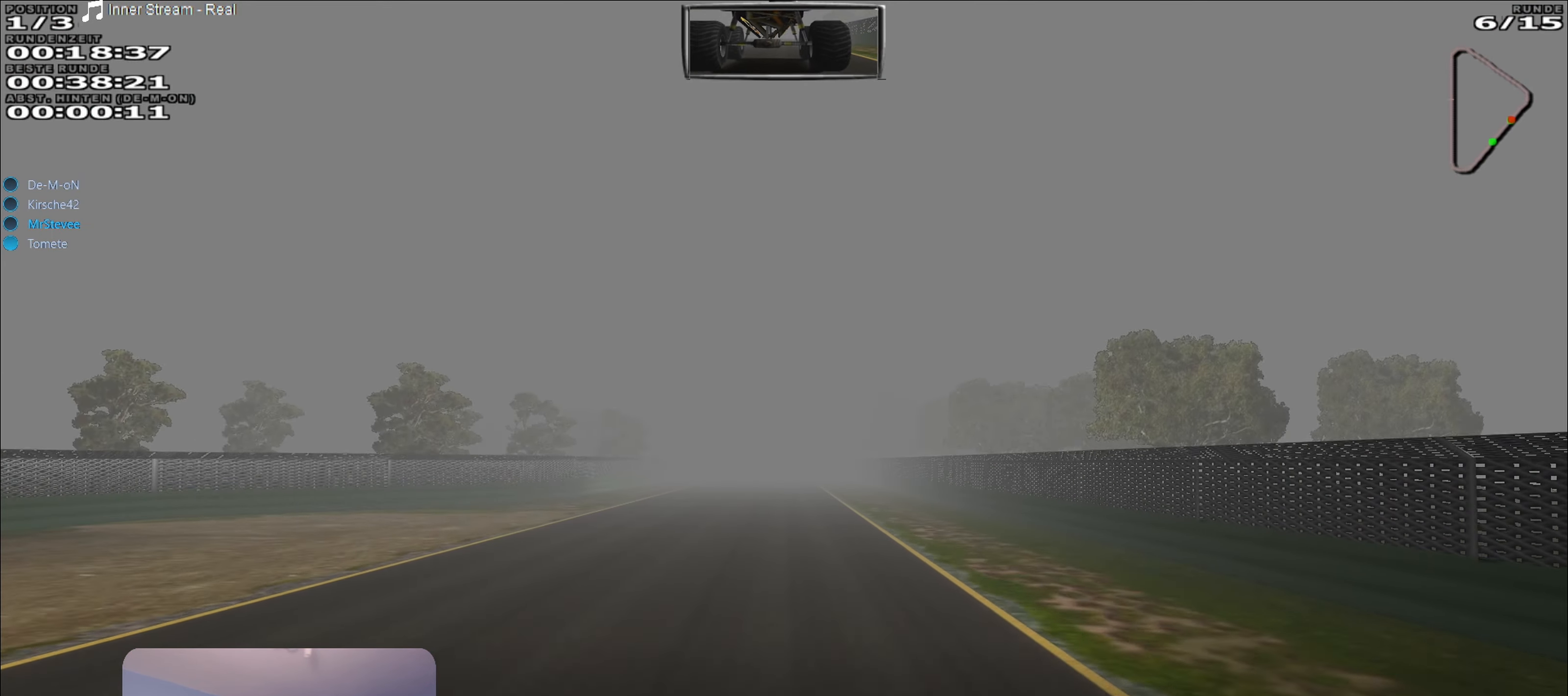
{"buttons": ["R2"], "left_stick": "center", "right_stick": "center", "events": []}
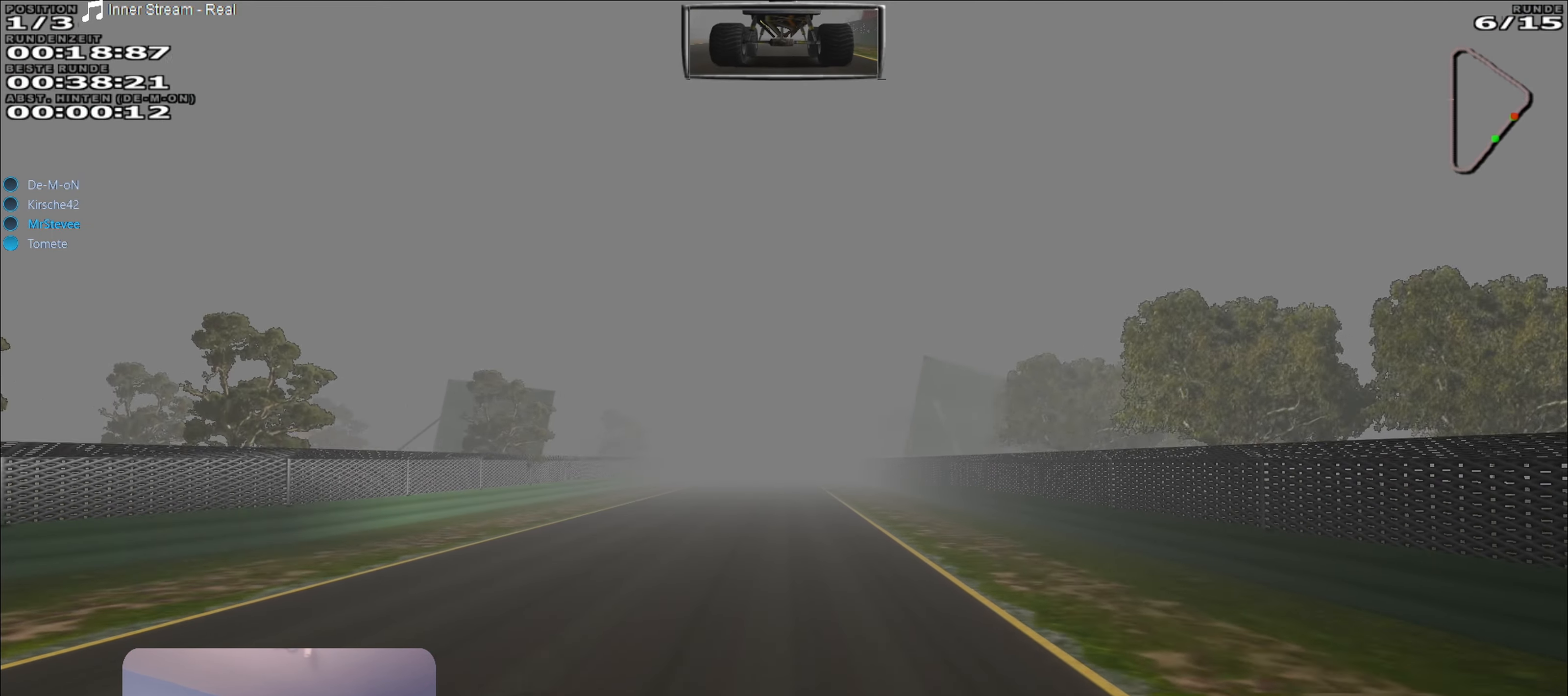
{"buttons": ["R2"], "left_stick": "center", "right_stick": "center", "events": []}
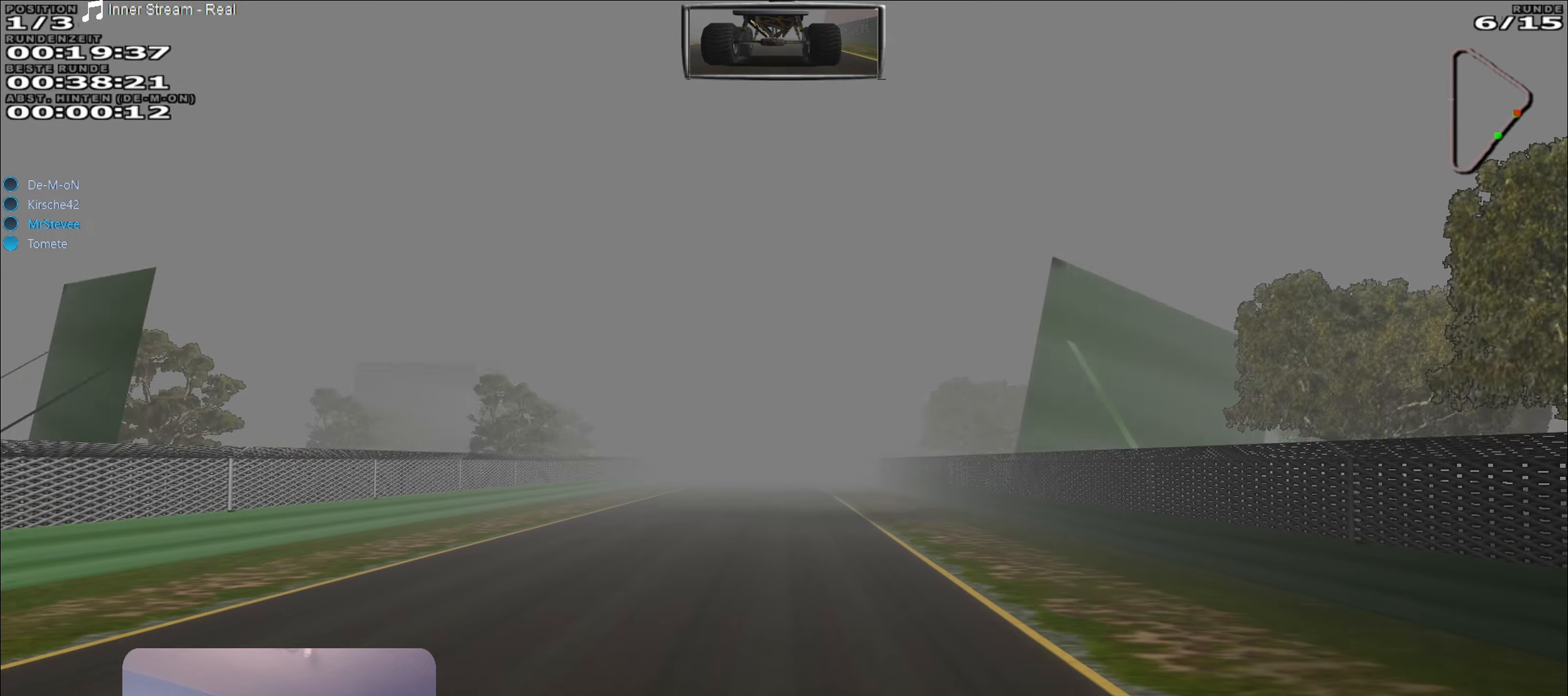
{"buttons": ["R2"], "left_stick": "center", "right_stick": "center", "events": []}
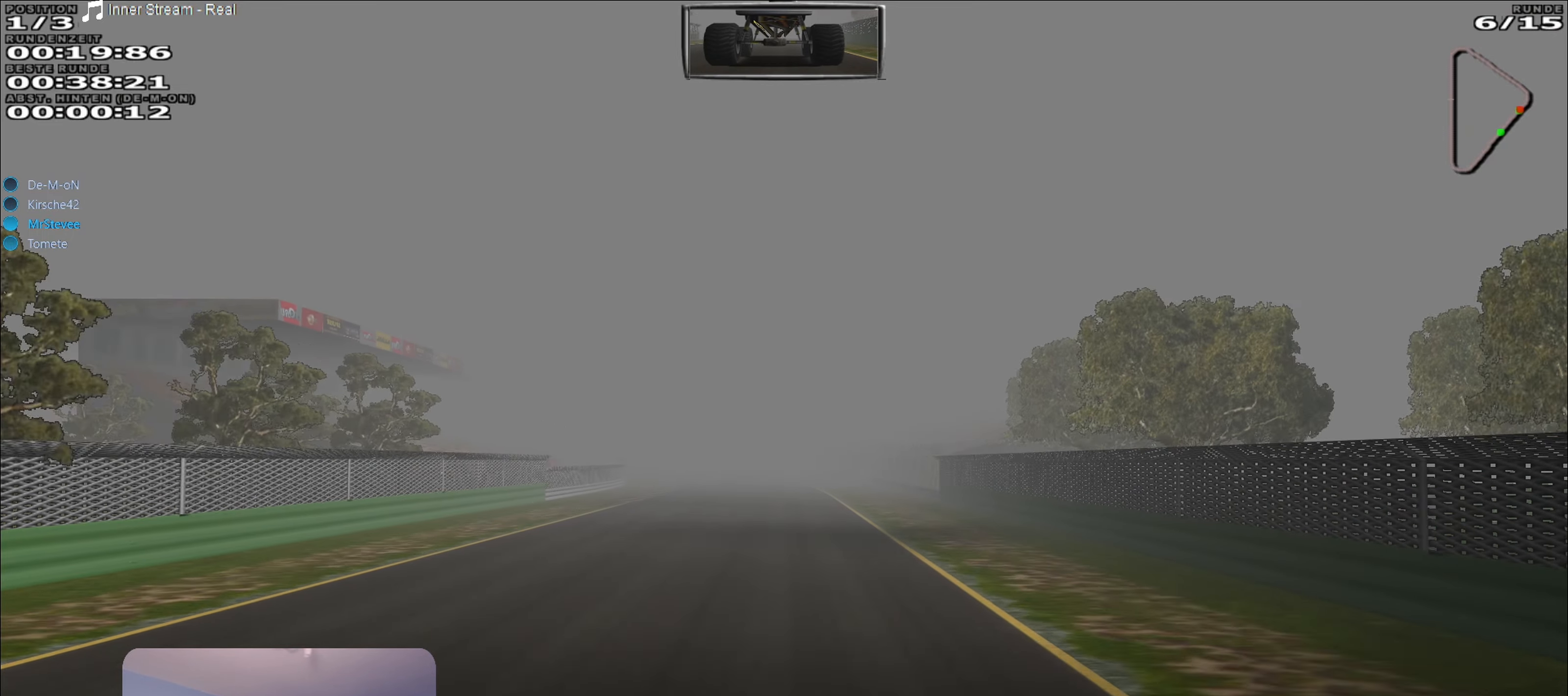
{"buttons": ["R2"], "left_stick": "center", "right_stick": "center", "events": []}
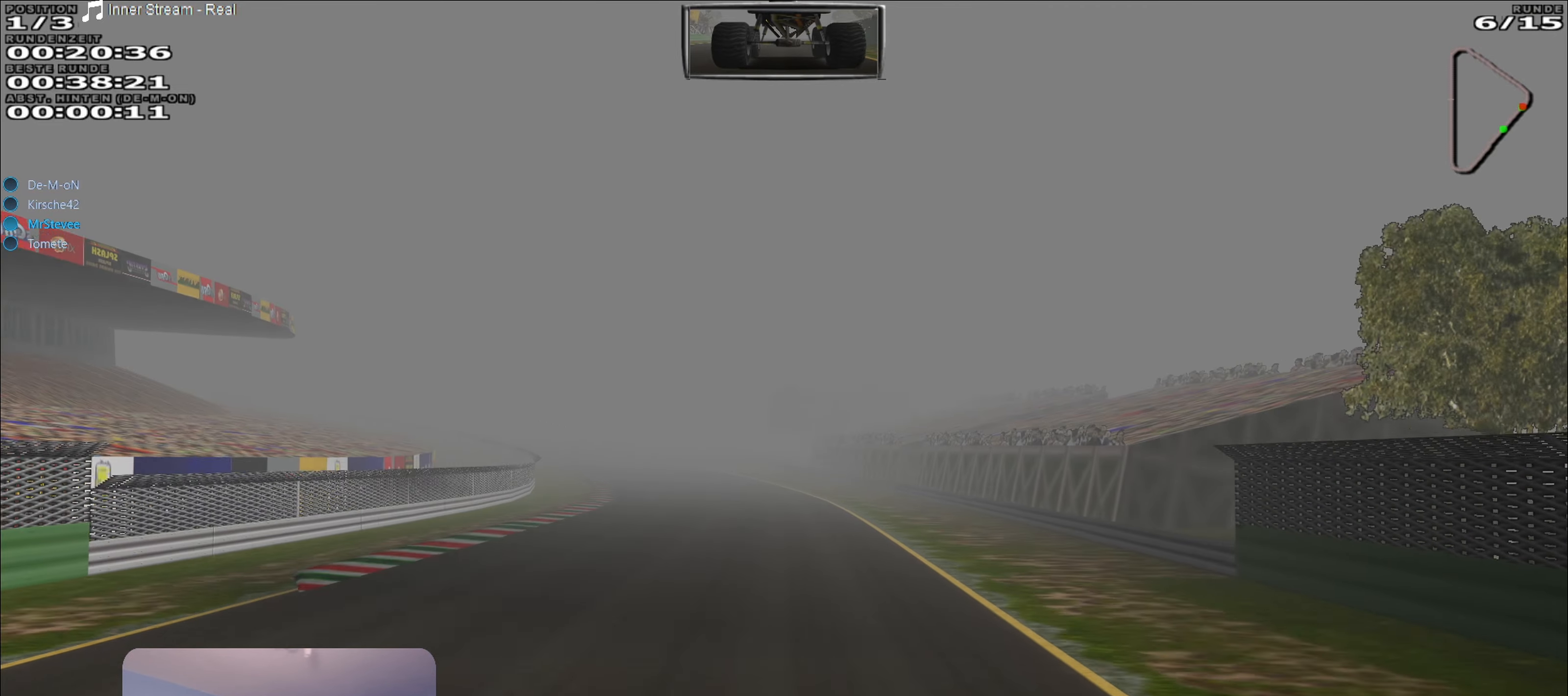
{"buttons": ["R2"], "left_stick": "center", "right_stick": "center", "events": []}
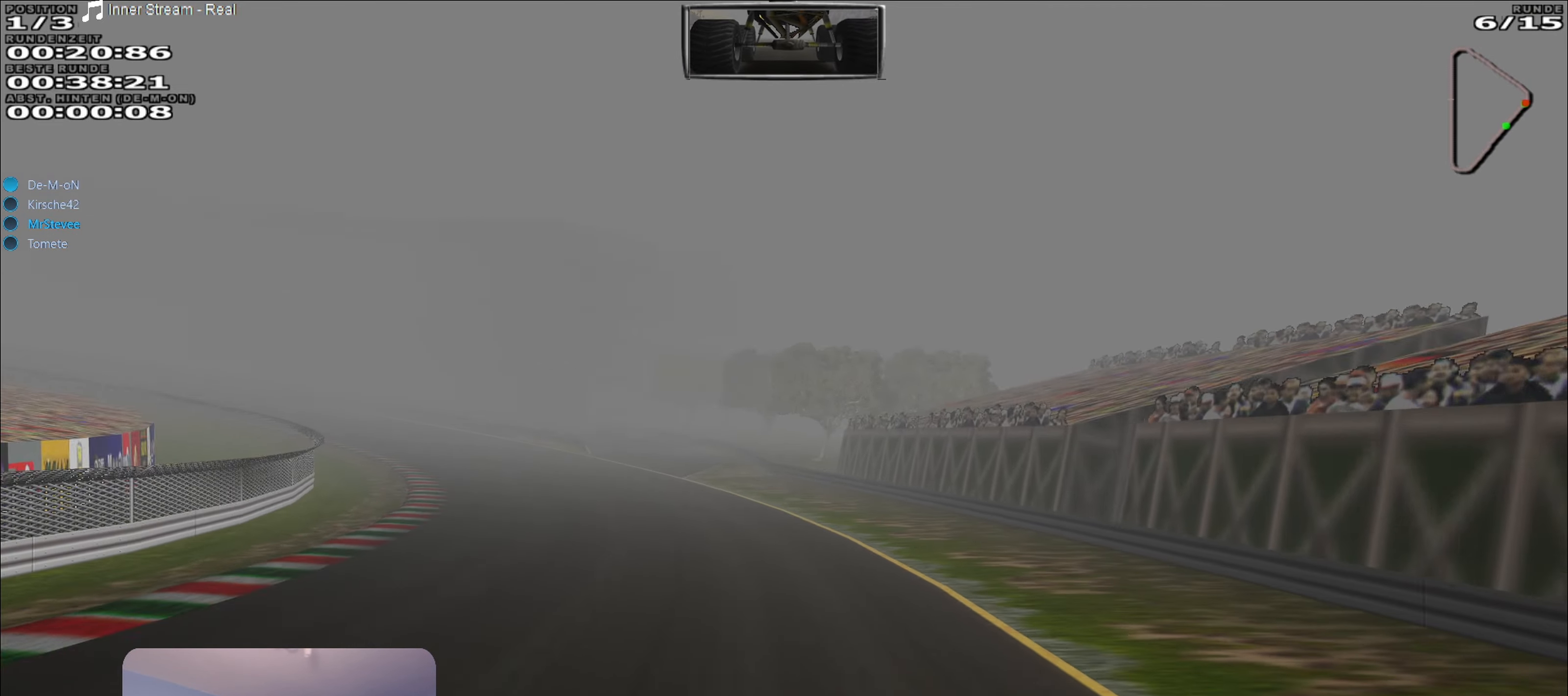
{"buttons": ["R2"], "left_stick": "left", "right_stick": "center", "events": [[33, "left_stick", "left"]]}
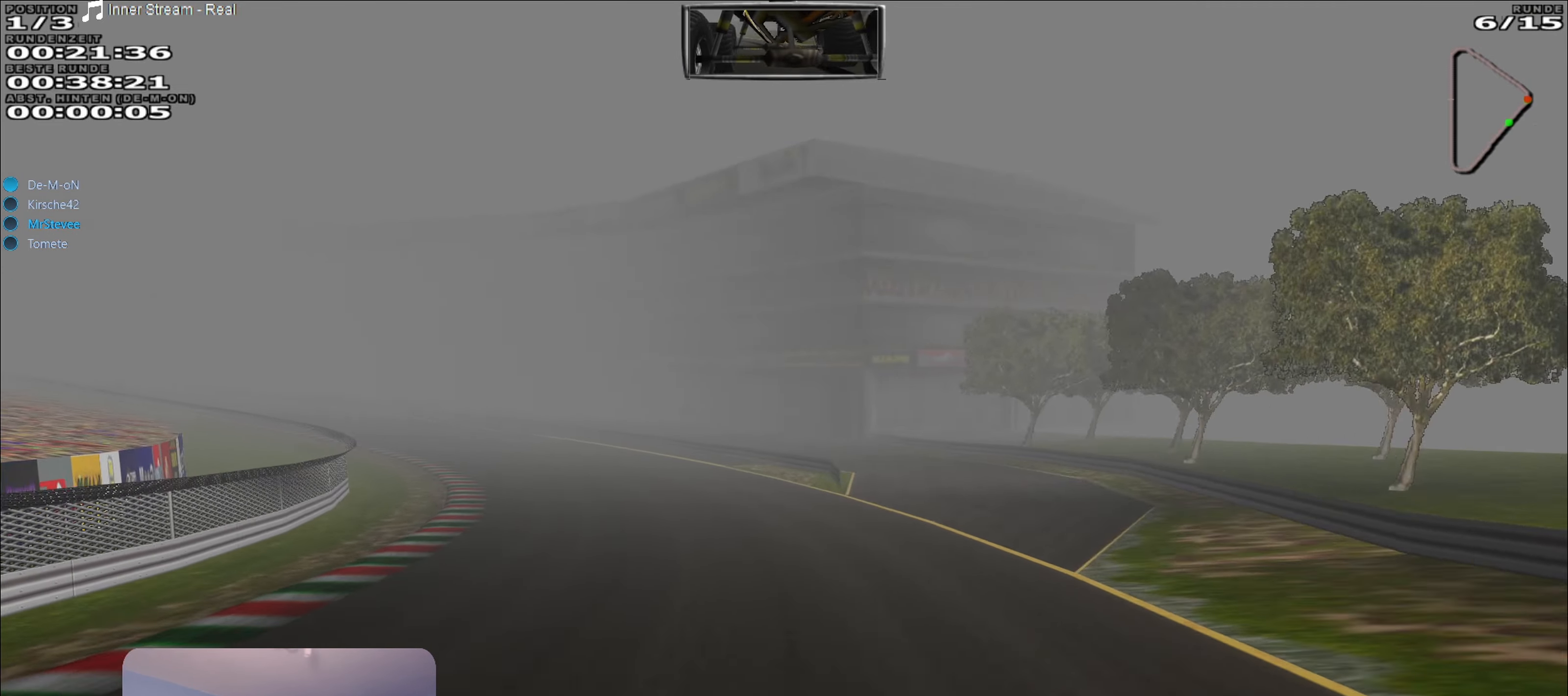
{"buttons": ["R2"], "left_stick": "left", "right_stick": "center", "events": []}
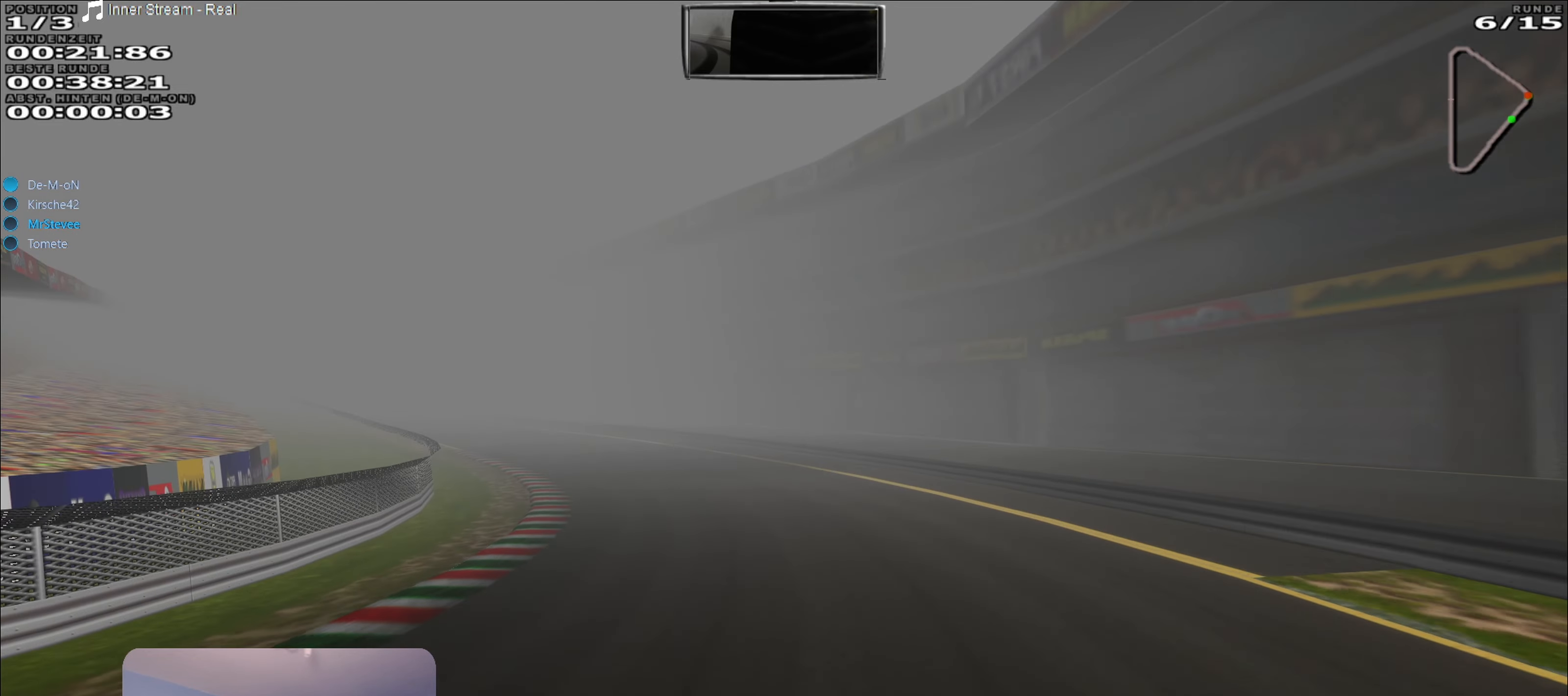
{"buttons": ["R2"], "left_stick": "left", "right_stick": "center", "events": []}
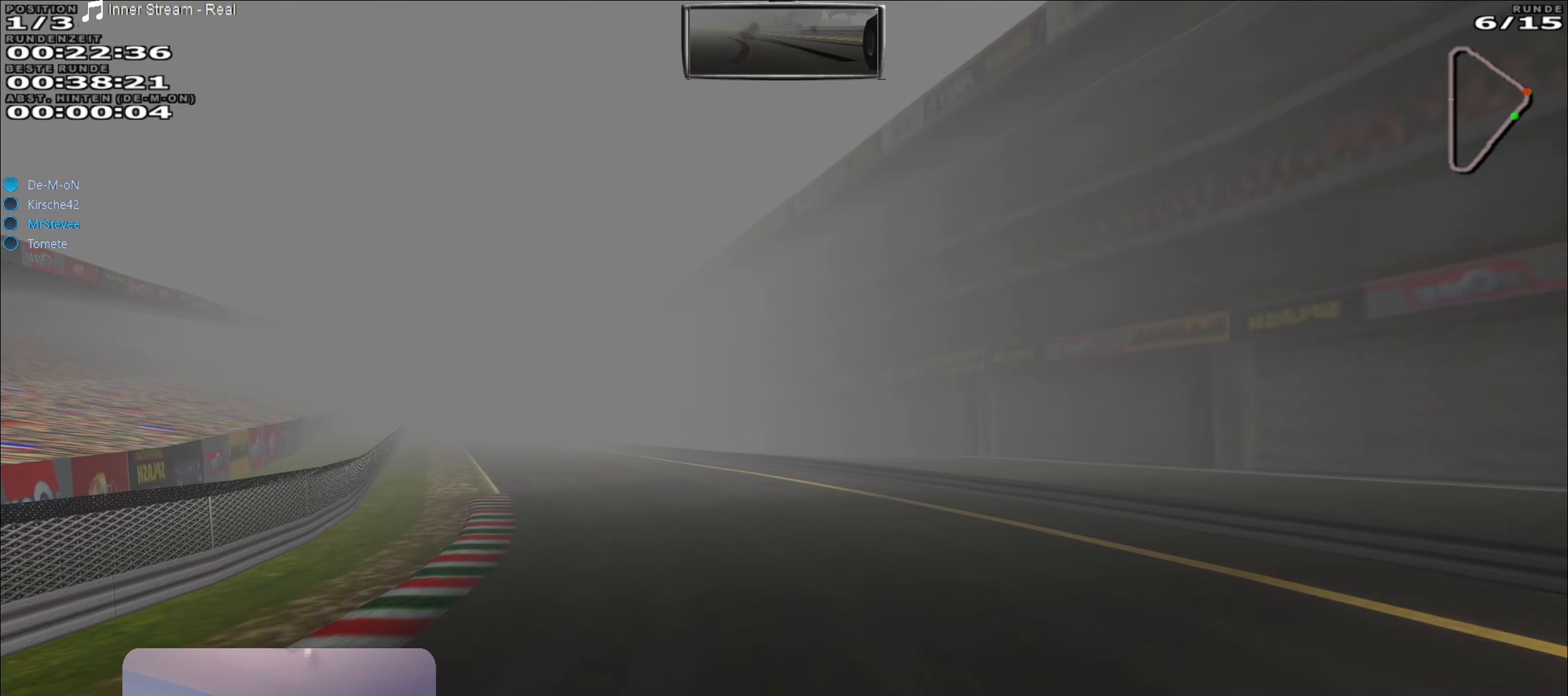
{"buttons": ["R2"], "left_stick": "left", "right_stick": "center", "events": [[183, "left_stick", "center"], [450, "left_stick", "left"]]}
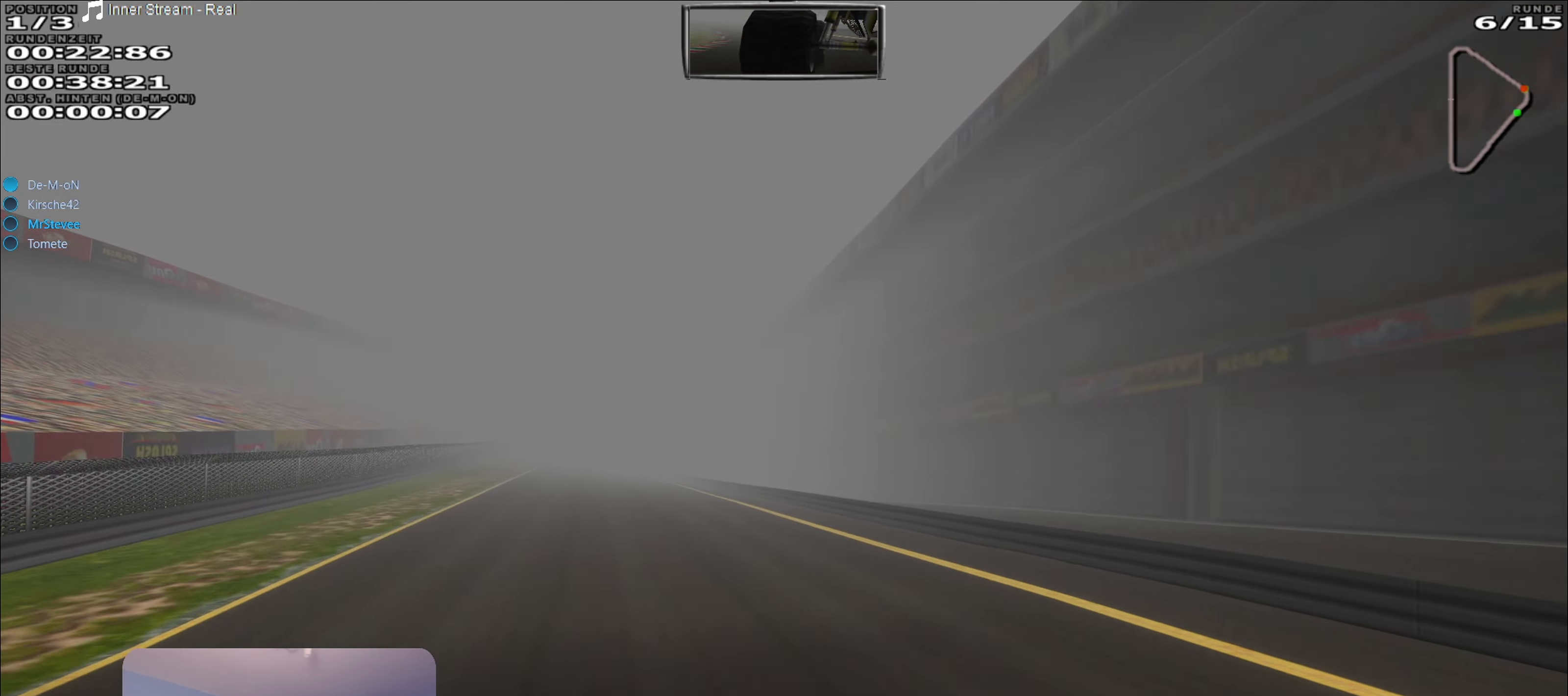
{"buttons": ["R2"], "left_stick": "down-left", "right_stick": "center", "events": [[167, "left_stick", "center"], [483, "left_stick", "down-left"]]}
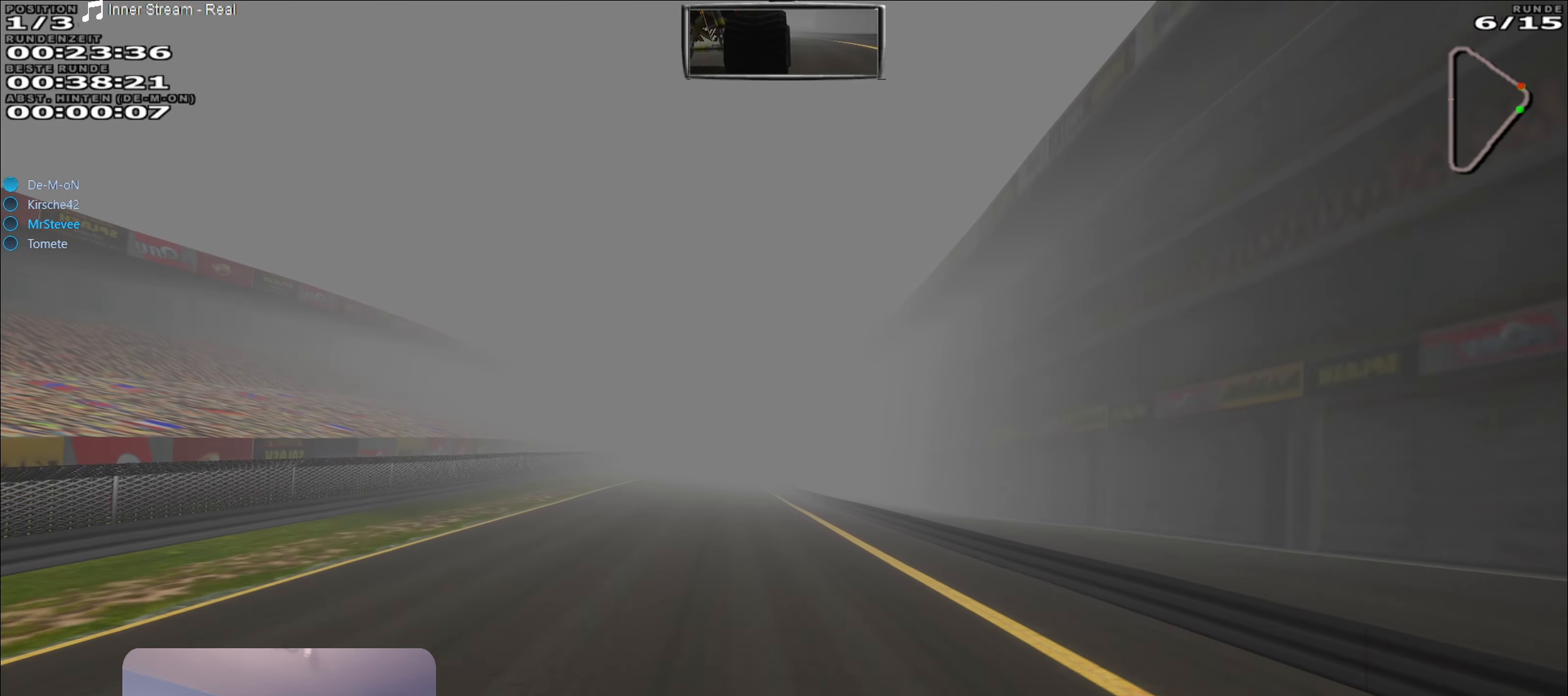
{"buttons": ["R2"], "left_stick": "center", "right_stick": "center", "events": [[117, "left_stick", "center"]]}
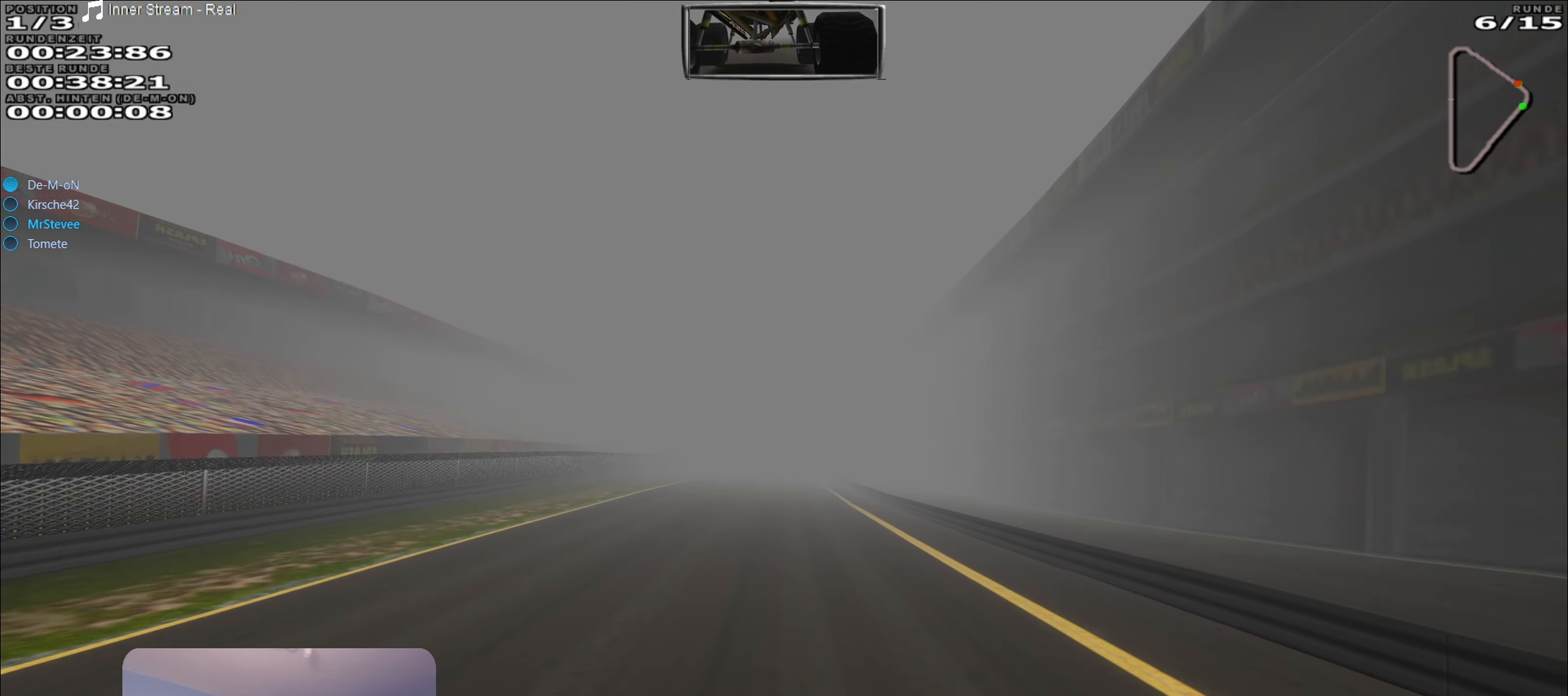
{"buttons": ["R2"], "left_stick": "center", "right_stick": "center", "events": [[383, "left_stick", "left"], [450, "left_stick", "center"]]}
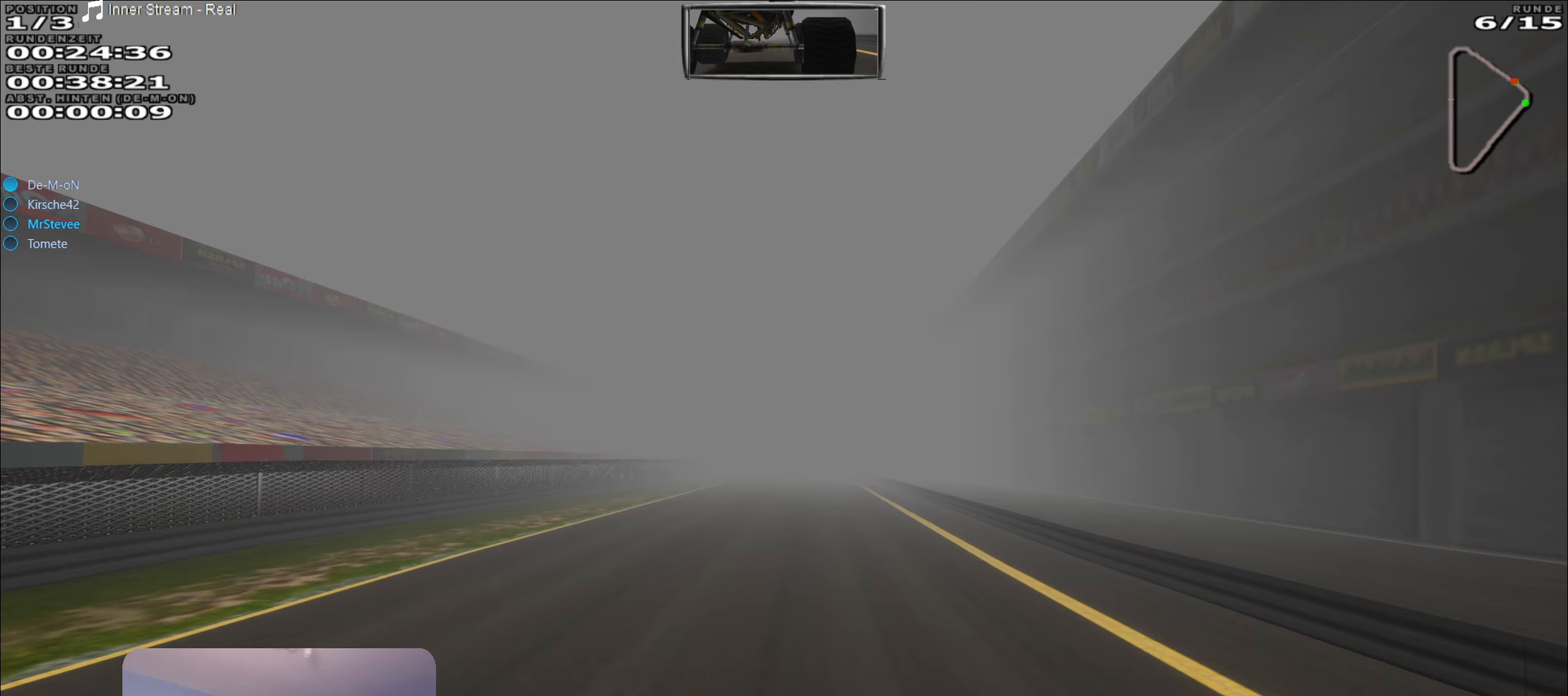
{"buttons": ["R2"], "left_stick": "center", "right_stick": "center", "events": []}
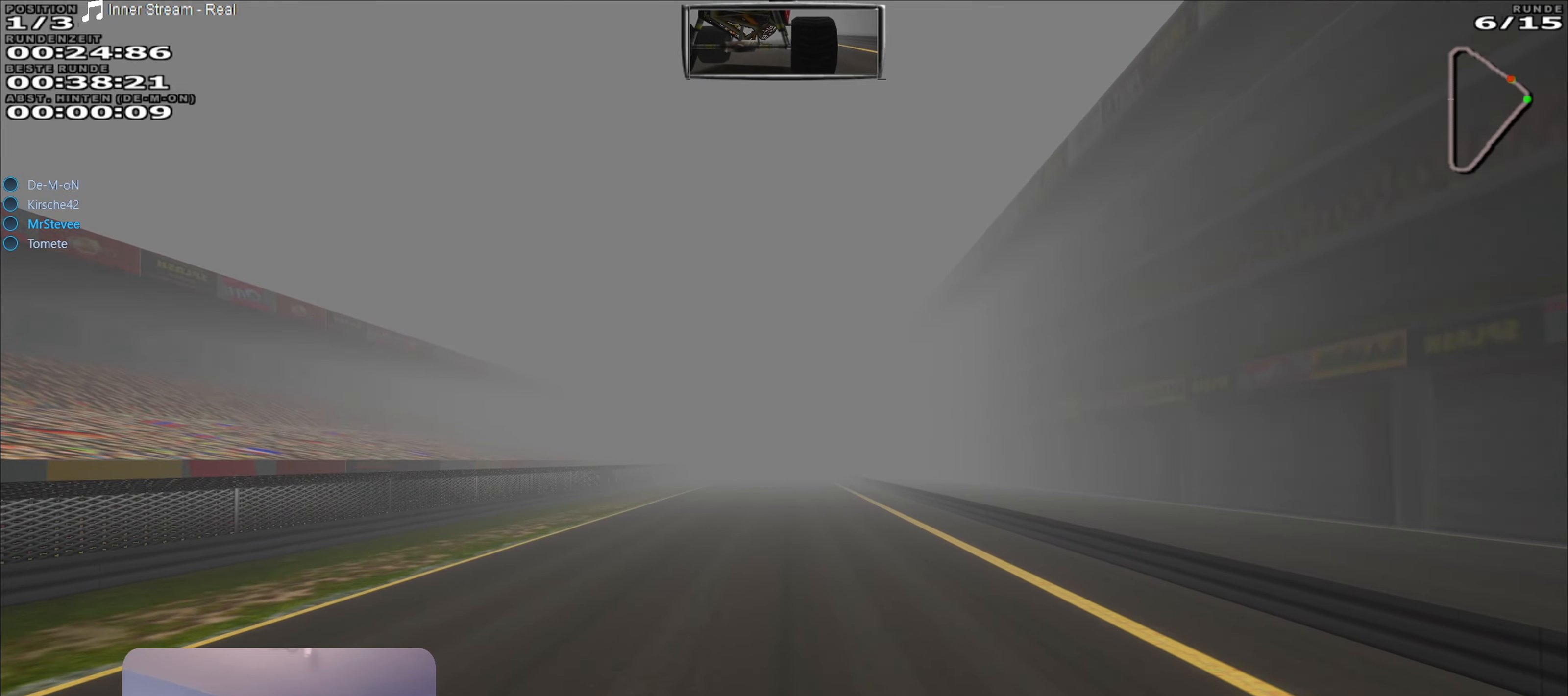
{"buttons": ["R2"], "left_stick": "center", "right_stick": "center", "events": []}
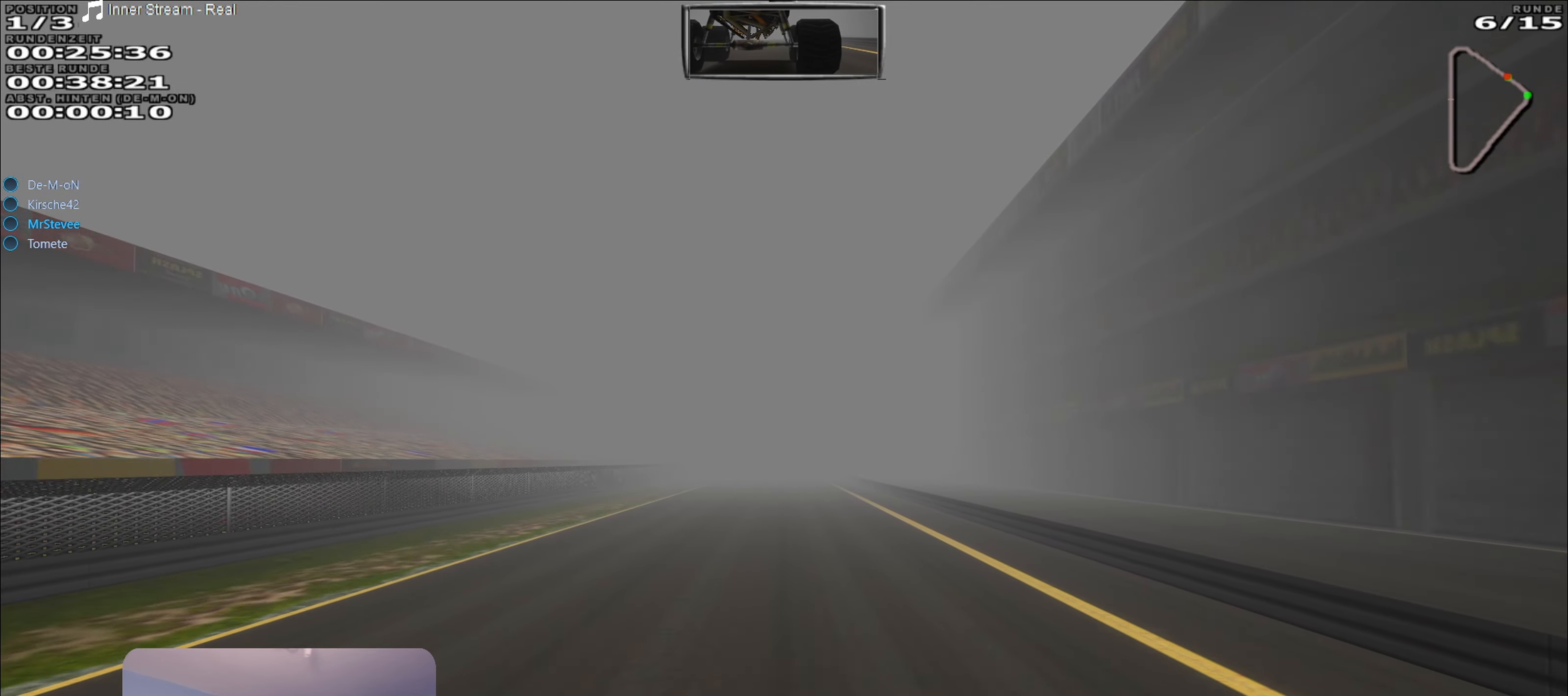
{"buttons": ["R2"], "left_stick": "center", "right_stick": "center", "events": []}
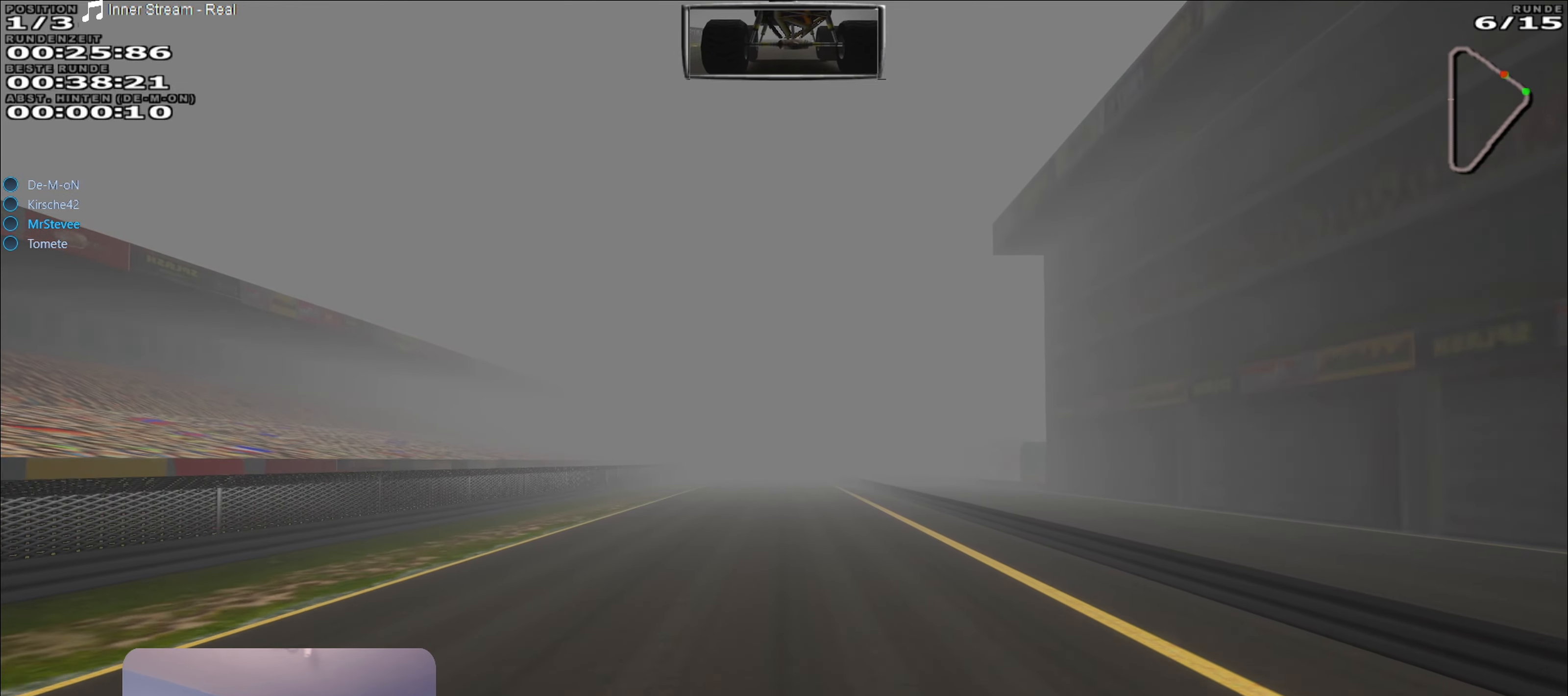
{"buttons": ["R2"], "left_stick": "center", "right_stick": "center", "events": []}
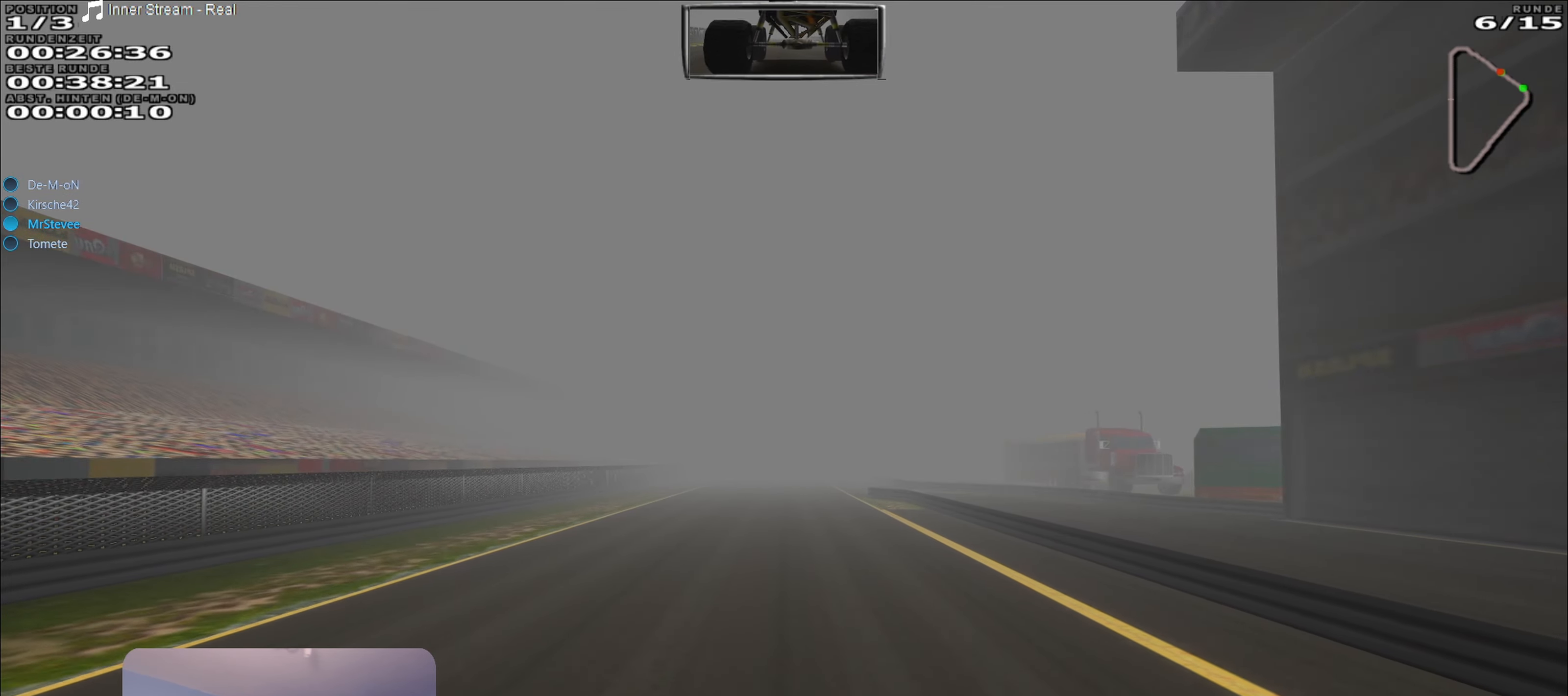
{"buttons": ["R2"], "left_stick": "center", "right_stick": "center", "events": []}
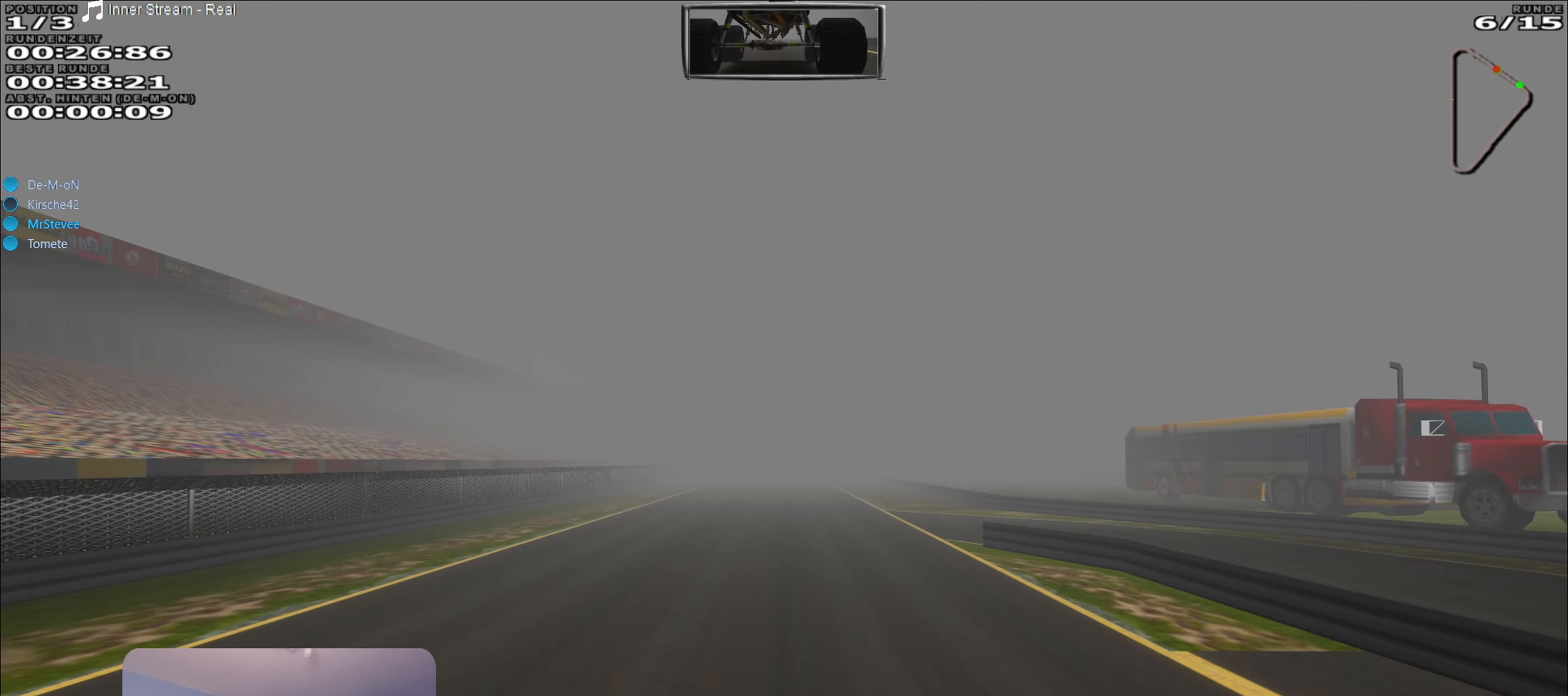
{"buttons": ["R2"], "left_stick": "center", "right_stick": "center", "events": []}
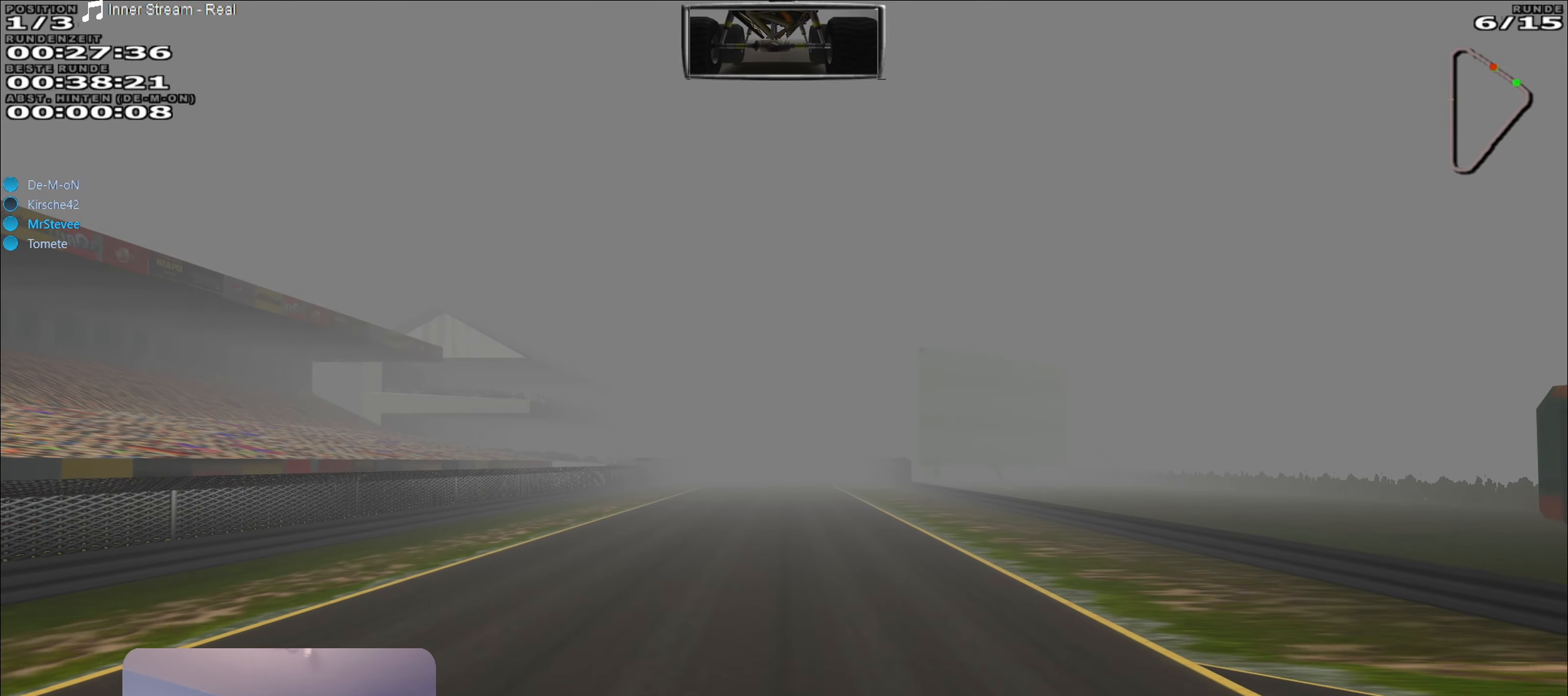
{"buttons": ["R2"], "left_stick": "center", "right_stick": "center", "events": []}
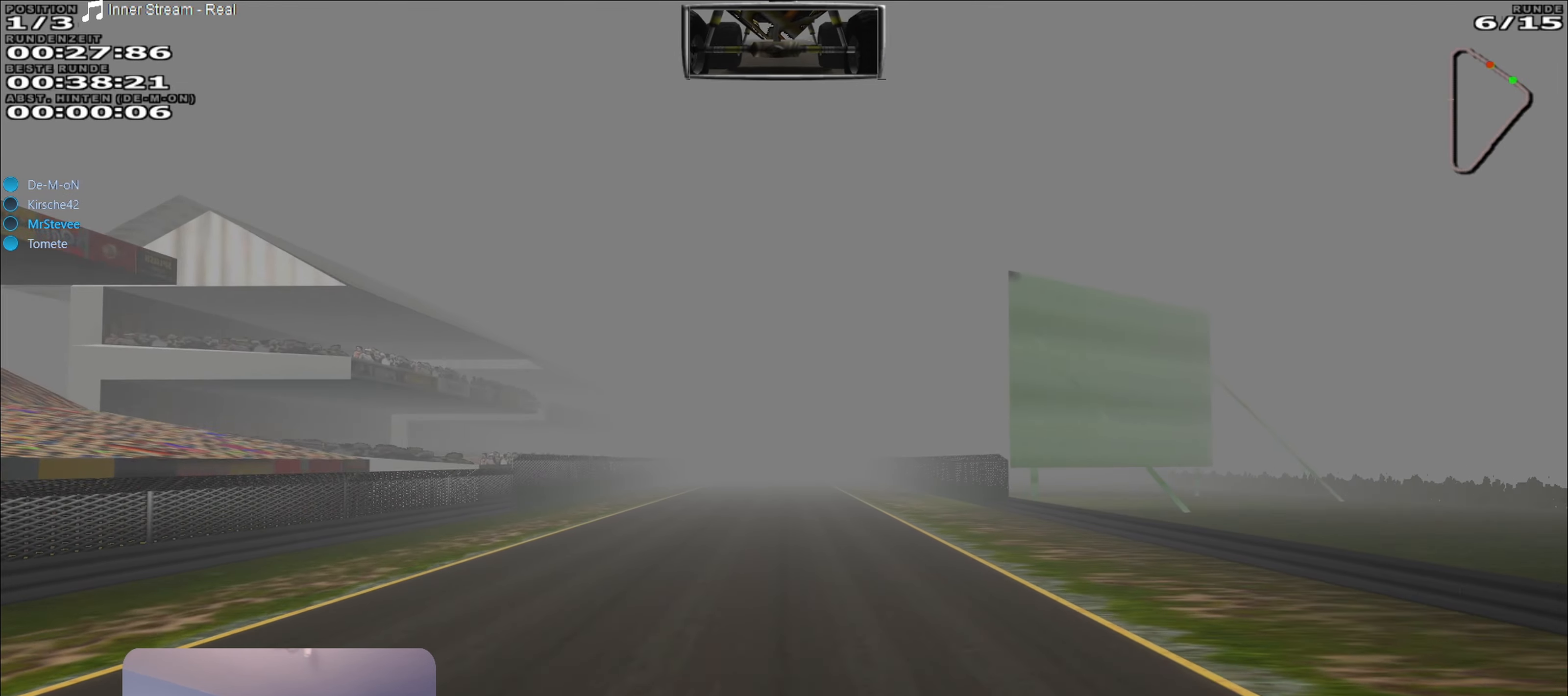
{"buttons": ["R2"], "left_stick": "center", "right_stick": "center", "events": [[184, "left_stick", "left"], [234, "left_stick", "center"]]}
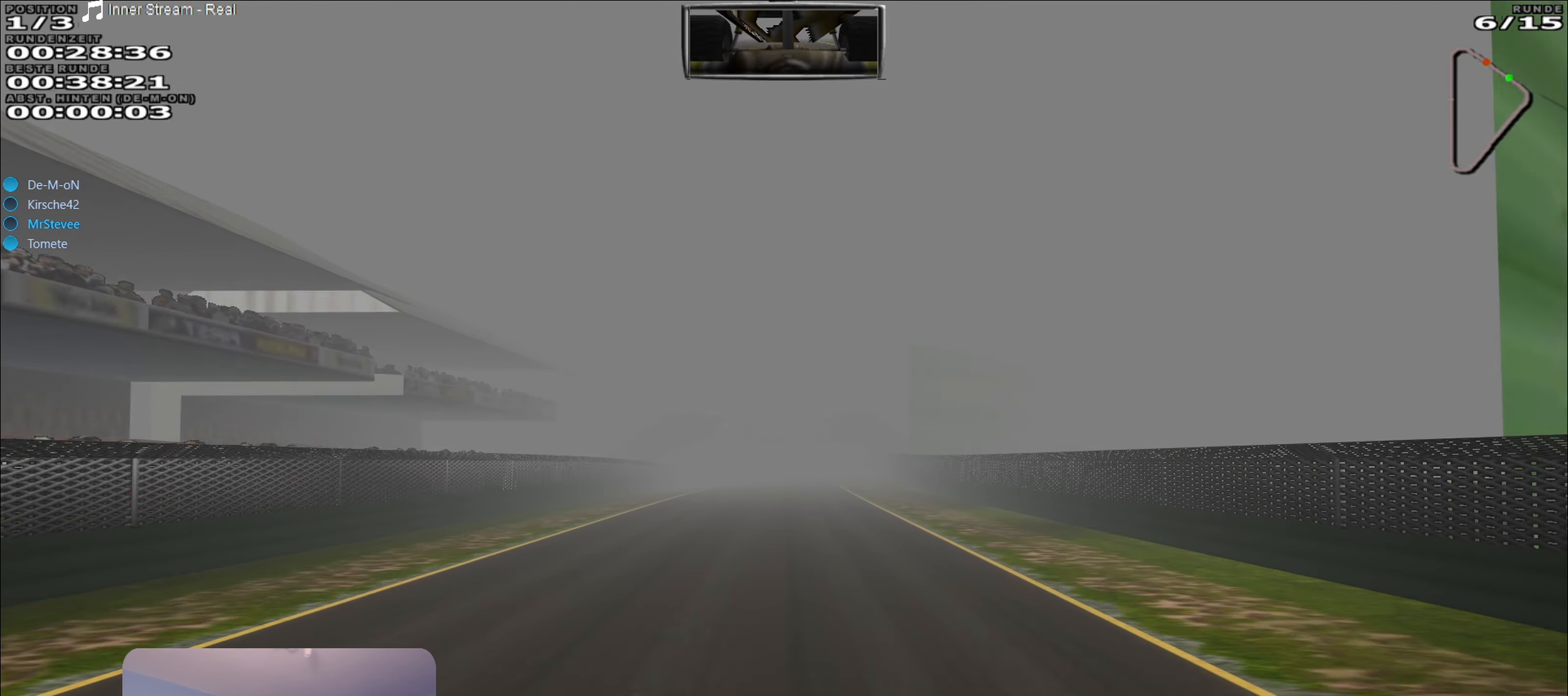
{"buttons": ["R2"], "left_stick": "center", "right_stick": "center", "events": [[34, "left_stick", "right"], [84, "left_stick", "center"]]}
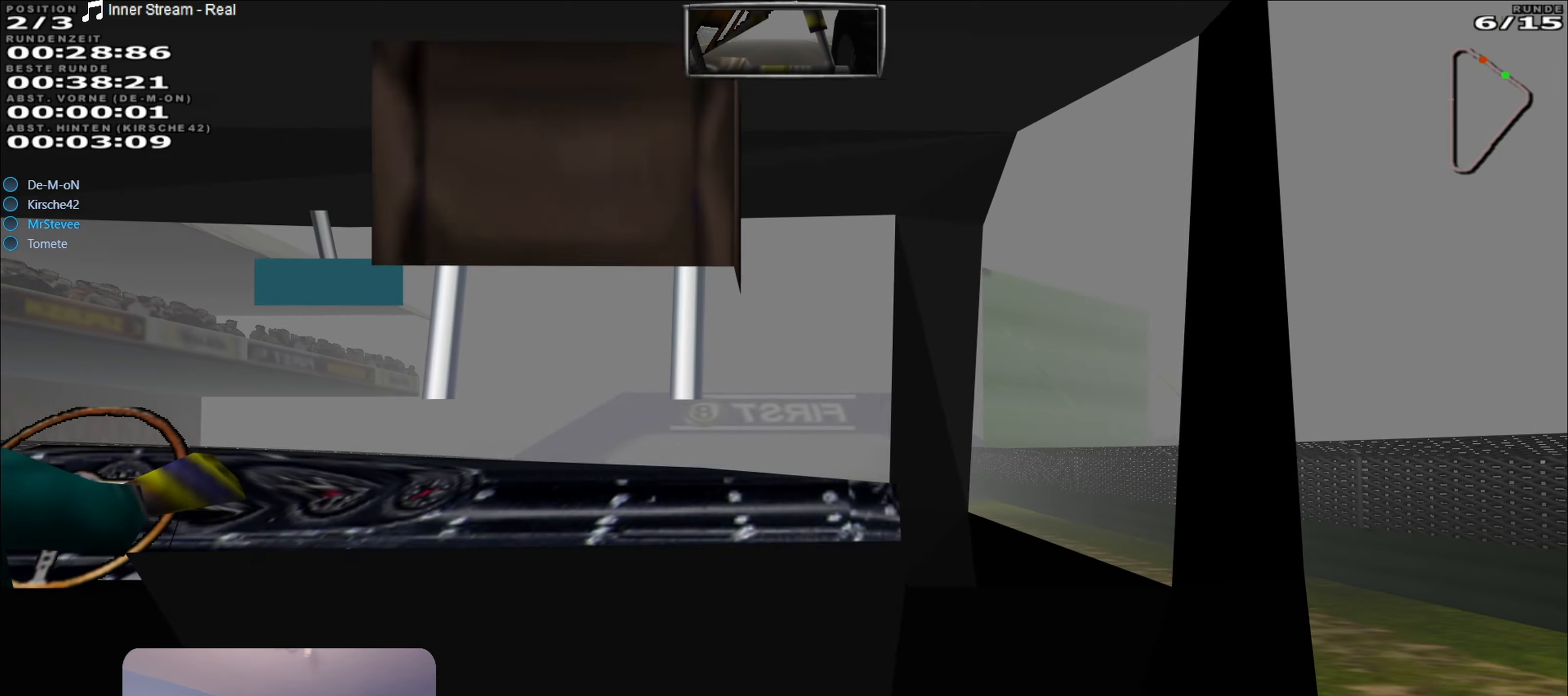
{"buttons": ["R2"], "left_stick": "center", "right_stick": "center", "events": [[67, "left_stick", "down-left"], [117, "left_stick", "center"]]}
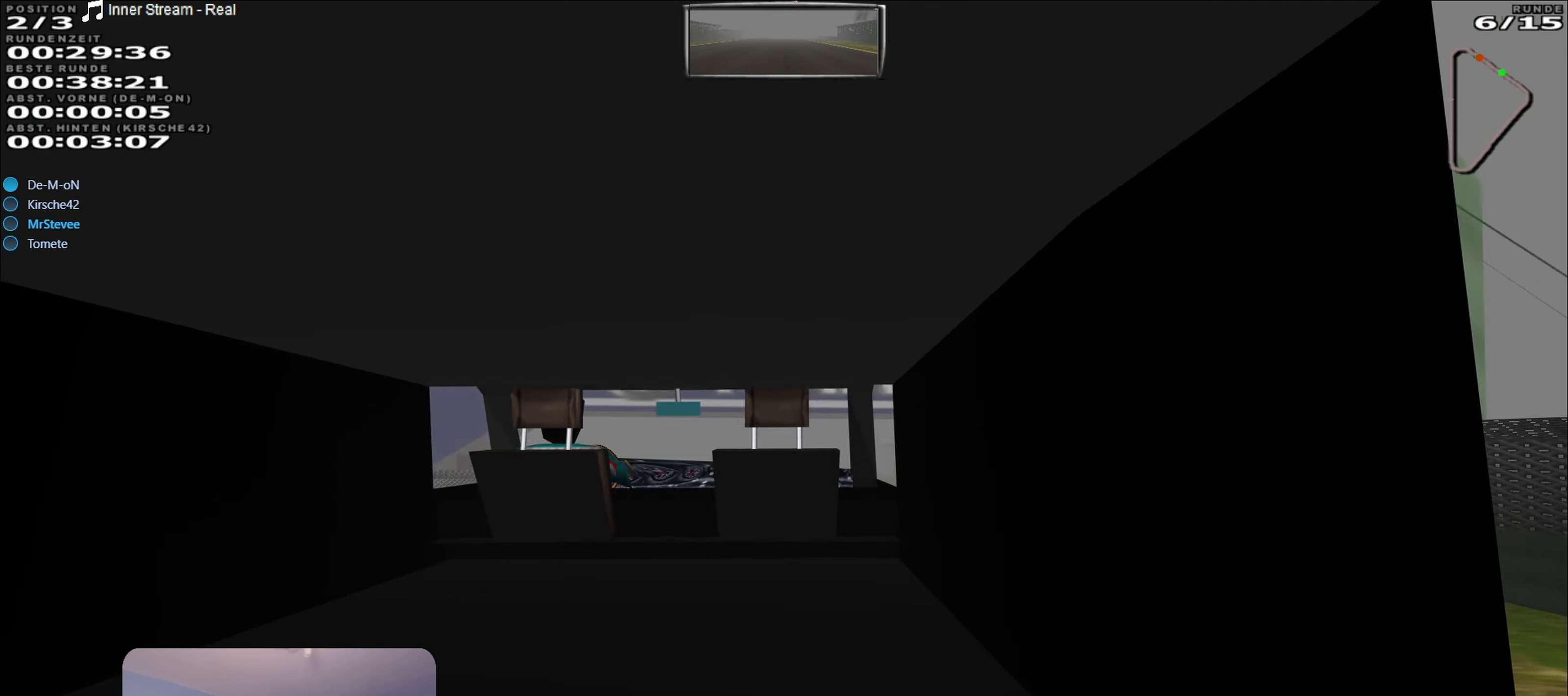
{"buttons": ["R2"], "left_stick": "center", "right_stick": "center", "events": []}